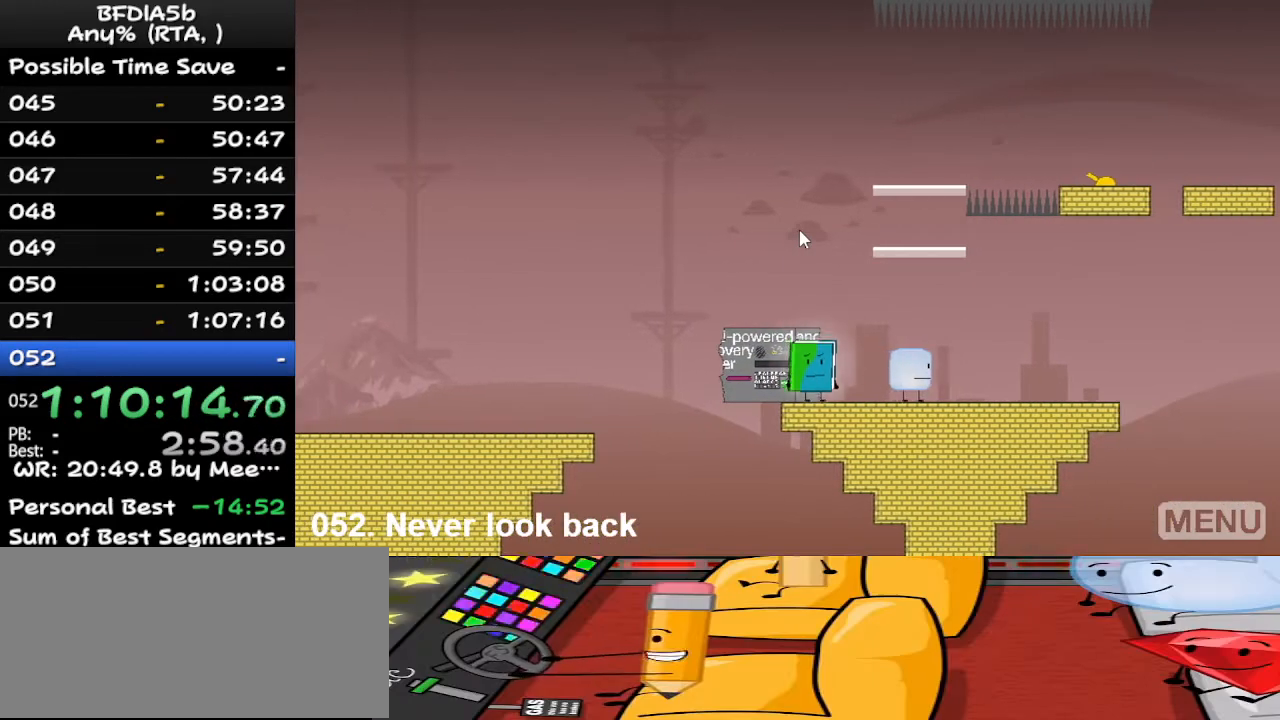
Gameplay with keyboard; each line is a JSON object with the keys held at the frame after it. "events" lists presses ("down") and releases ("up") of "down", "left", "r", "right", "space", "up" and "z" between this image and that frame as [ms after this image, input, new state], when the widget could be followed in between. No other keys are recorded. Mouse input is not recorded.
{"keys": [], "events": [[33, "left", "down"], [133, "left", "up"], [167, "down", "down"], [233, "down", "up"], [367, "up", "down"], [467, "up", "up"]]}
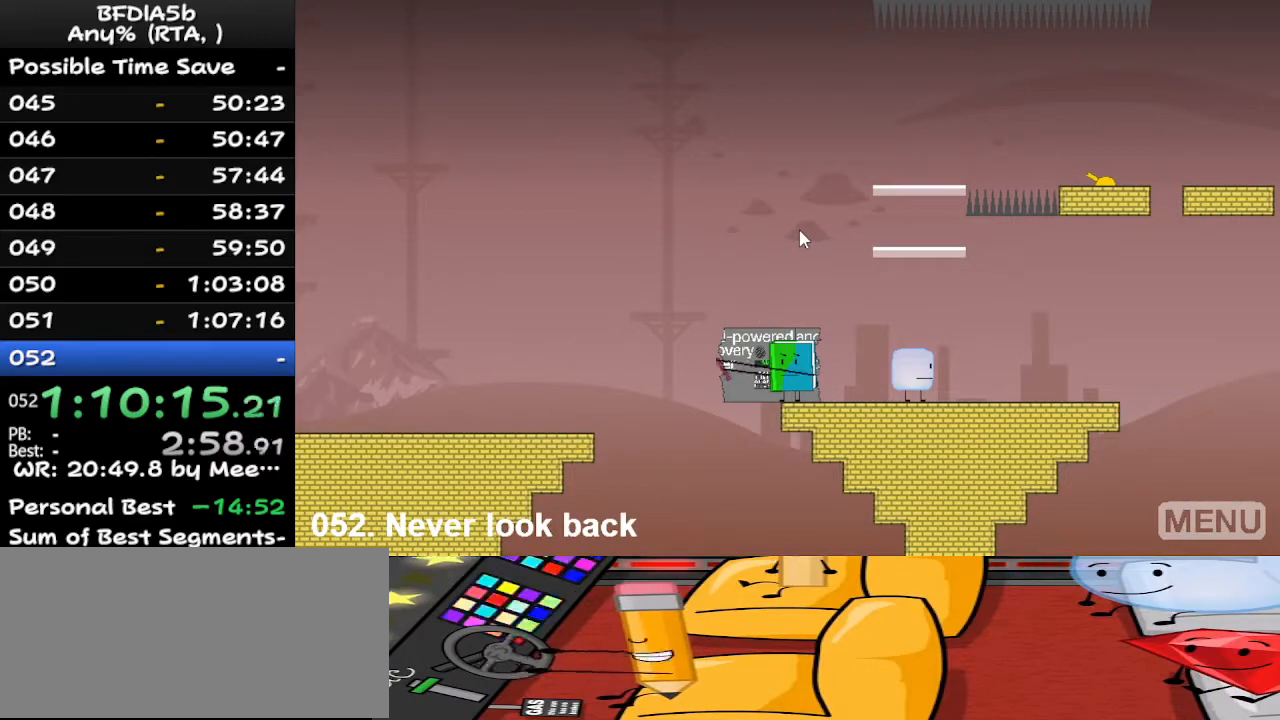
{"keys": [], "events": [[100, "left", "down"], [100, "right", "down"], [167, "left", "up"], [200, "right", "up"]]}
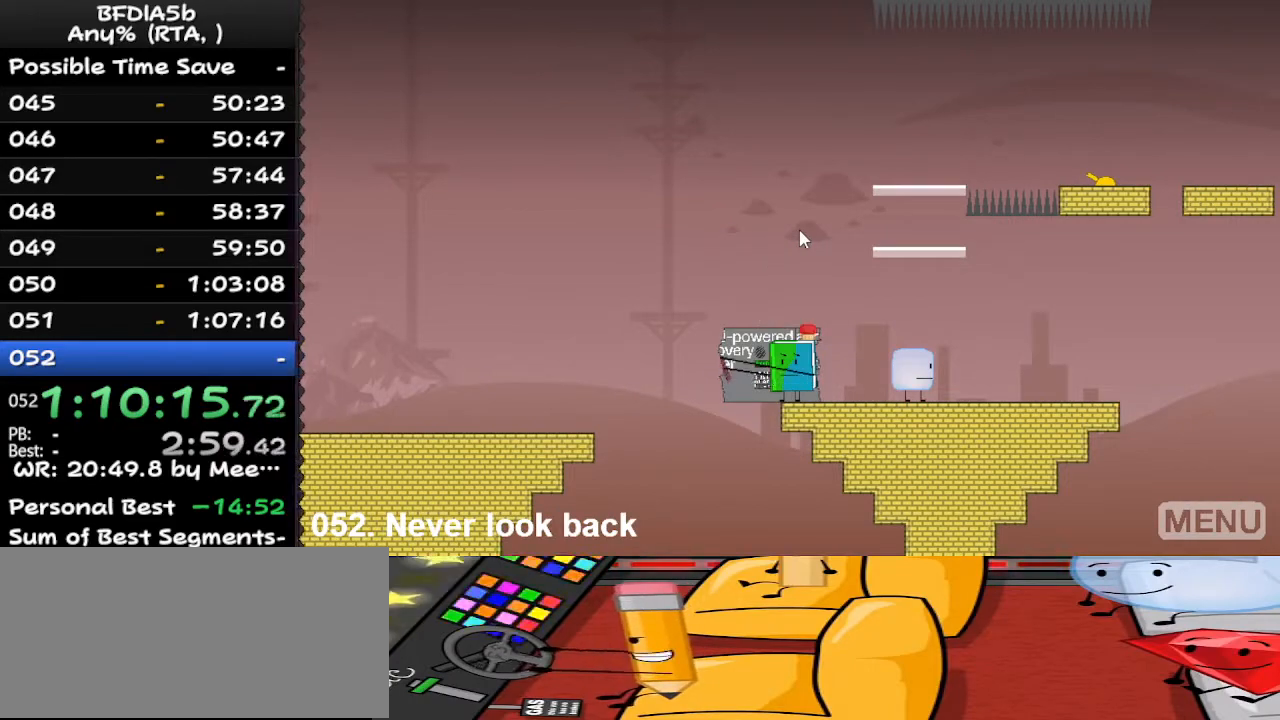
{"keys": ["right", "up"], "events": [[467, "right", "down"], [467, "up", "down"]]}
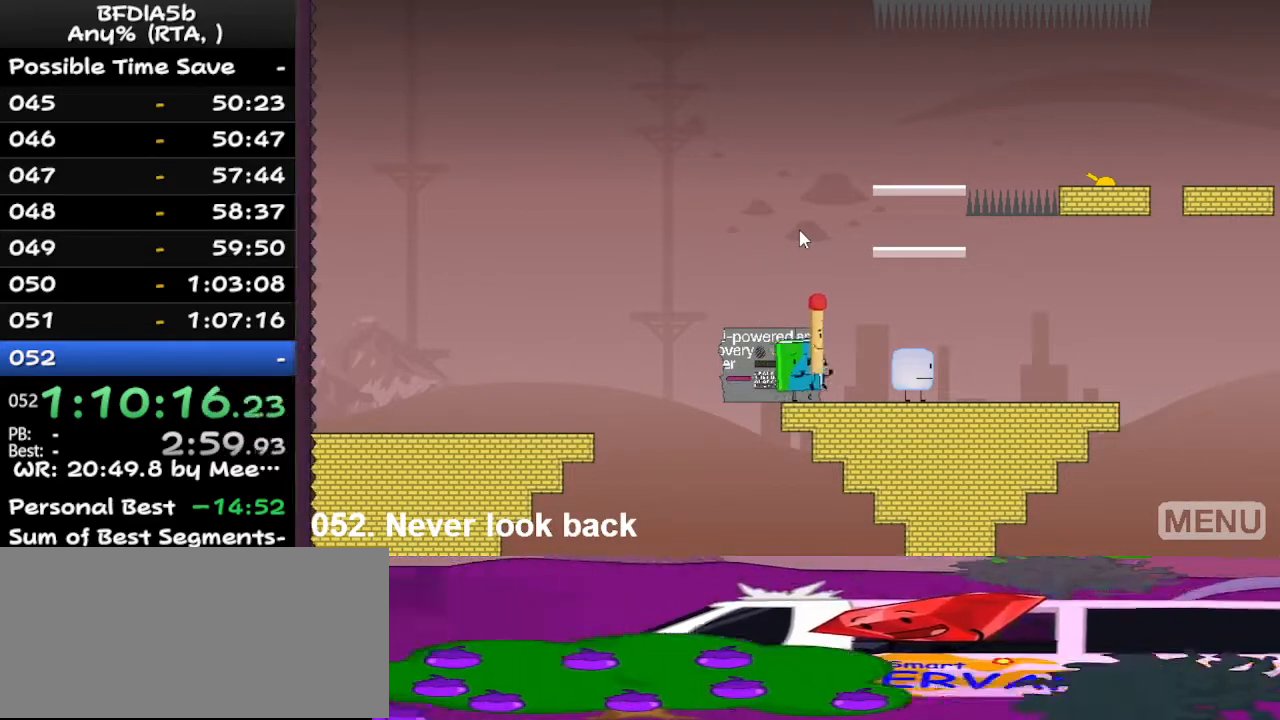
{"keys": ["right"], "events": [[33, "up", "up"], [100, "up", "down"], [167, "right", "up"], [200, "left", "down"], [267, "up", "up"], [400, "up", "down"], [433, "left", "up"], [433, "right", "down"], [500, "up", "up"]]}
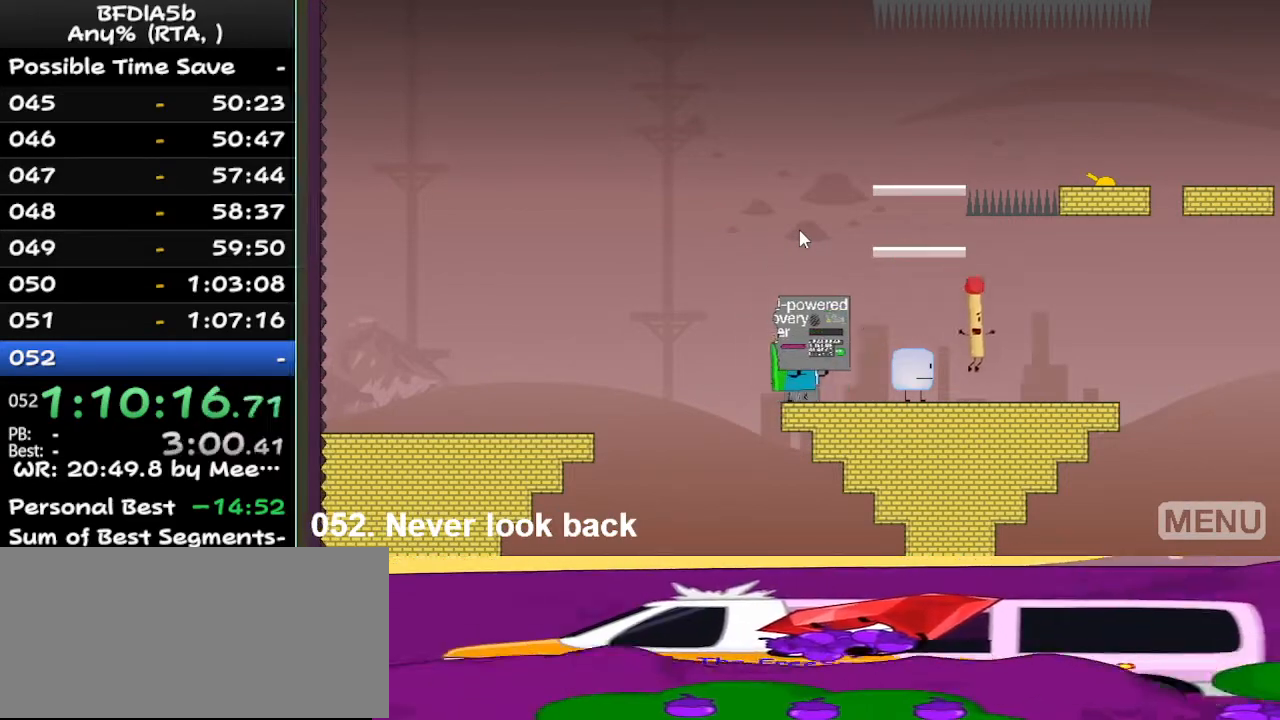
{"keys": [], "events": [[267, "down", "down"], [367, "right", "up"], [467, "down", "up"]]}
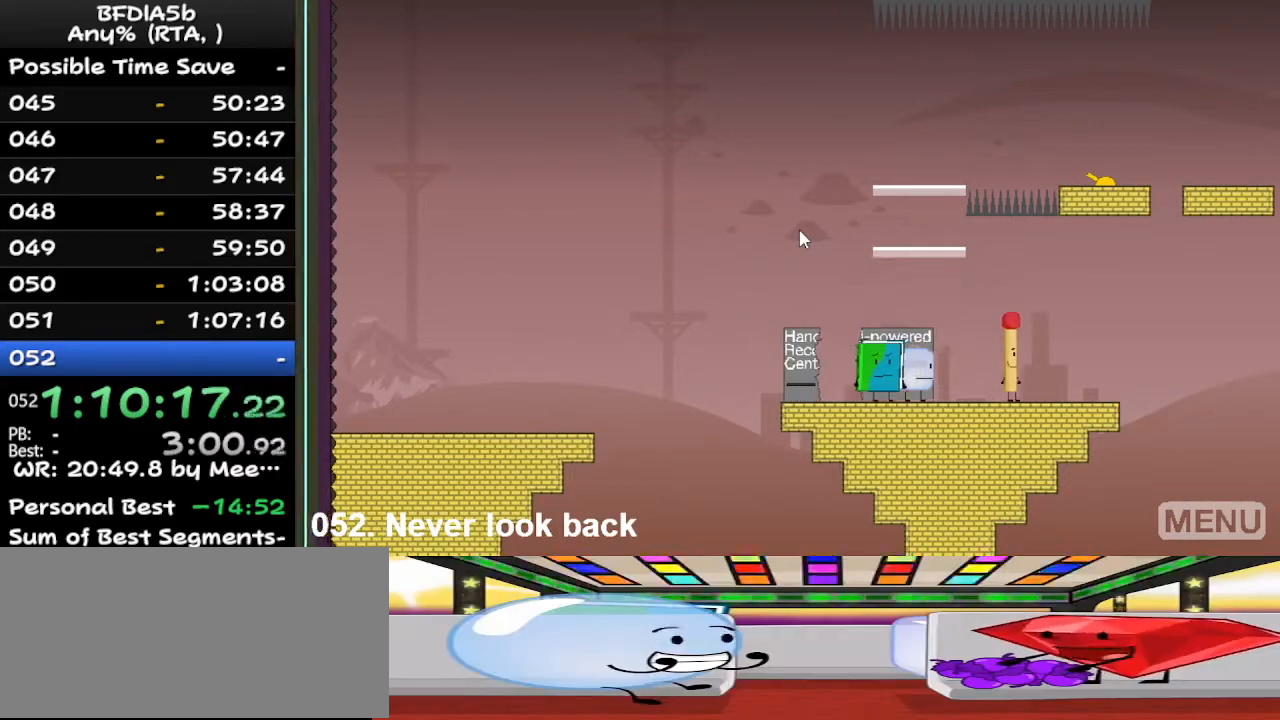
{"keys": [], "events": [[133, "z", "down"], [267, "z", "up"], [400, "z", "down"], [500, "z", "up"]]}
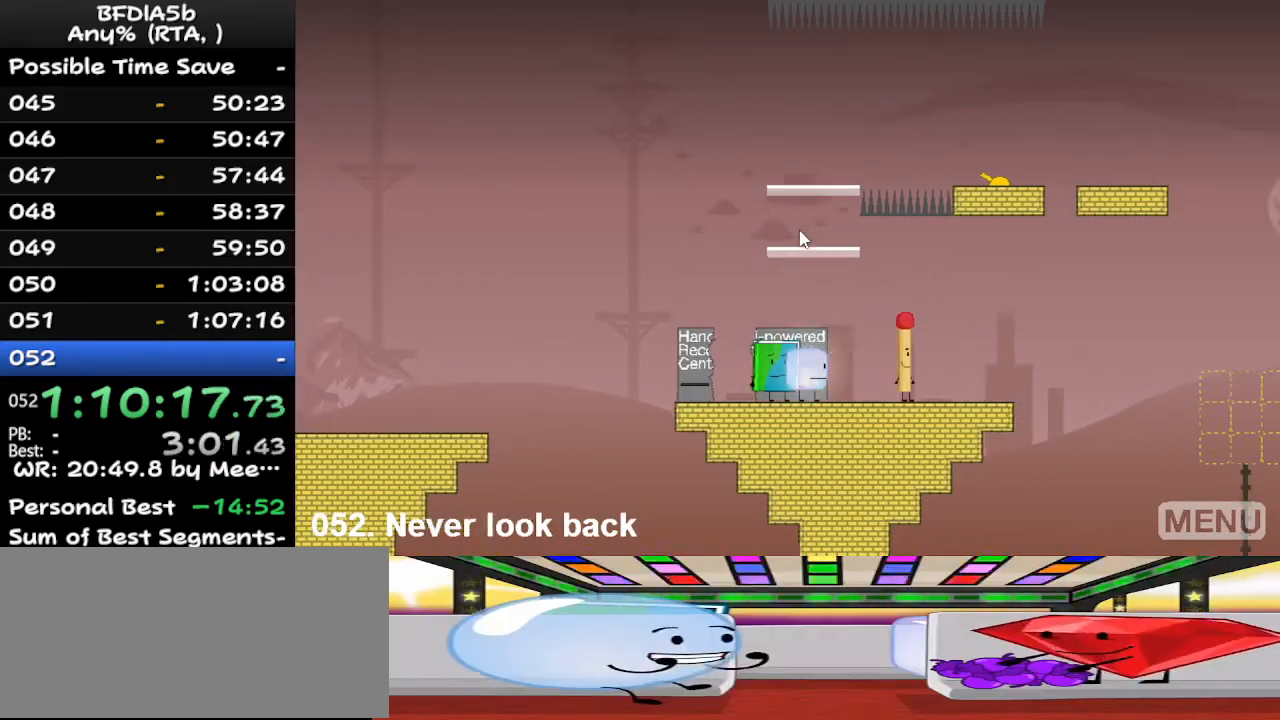
{"keys": [], "events": [[100, "space", "down"], [300, "space", "up"]]}
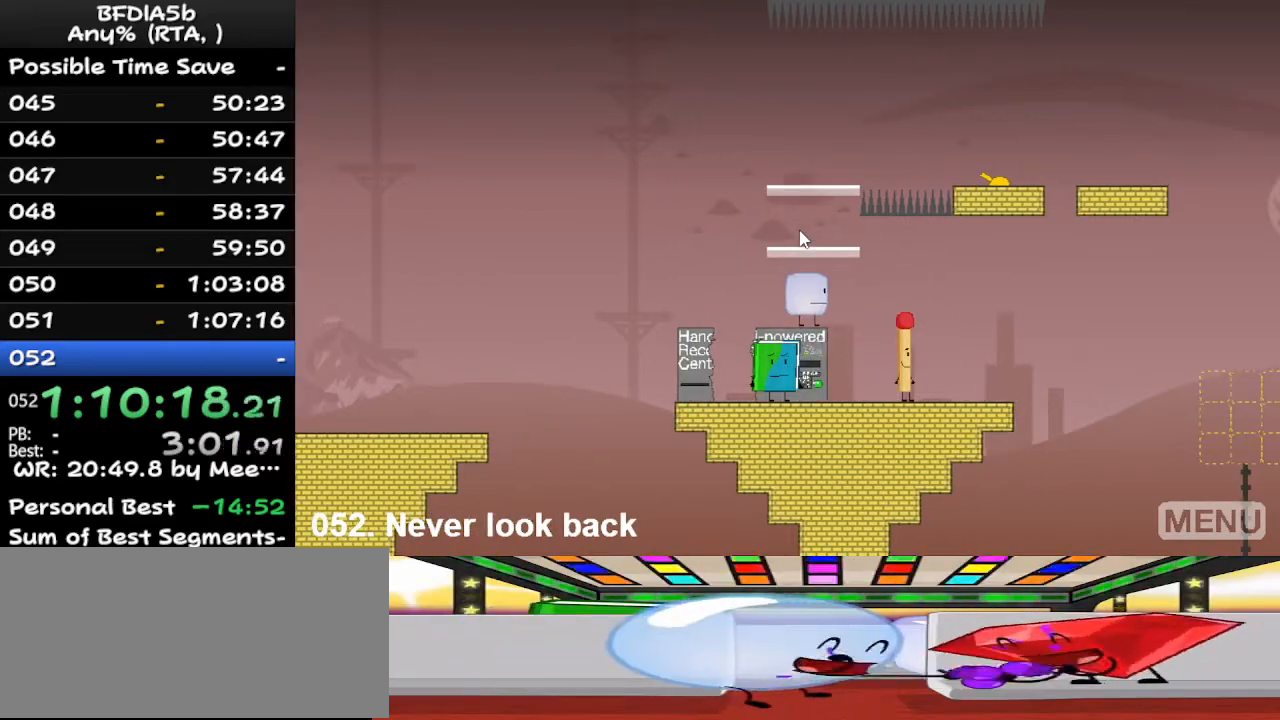
{"keys": [], "events": [[133, "space", "down"], [267, "space", "up"]]}
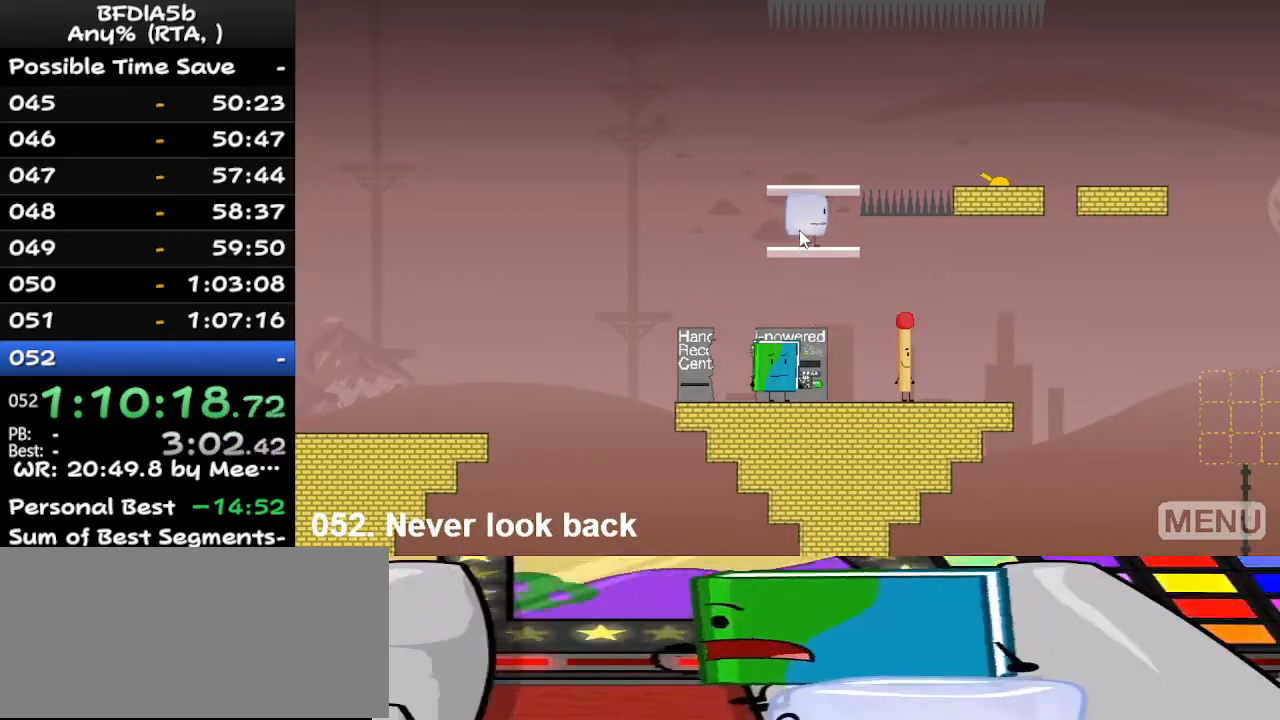
{"keys": ["right"], "events": [[67, "space", "down"], [200, "space", "up"], [400, "right", "down"]]}
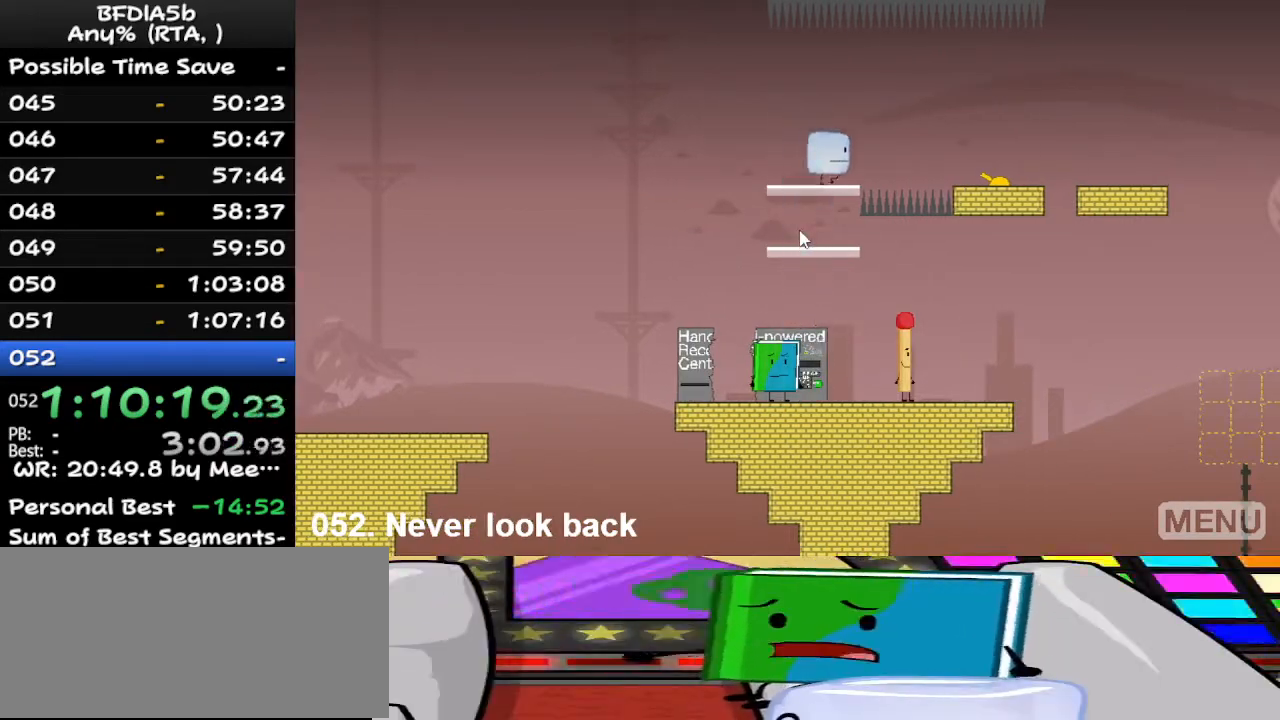
{"keys": [], "events": [[67, "space", "down"], [233, "space", "up"], [467, "right", "up"]]}
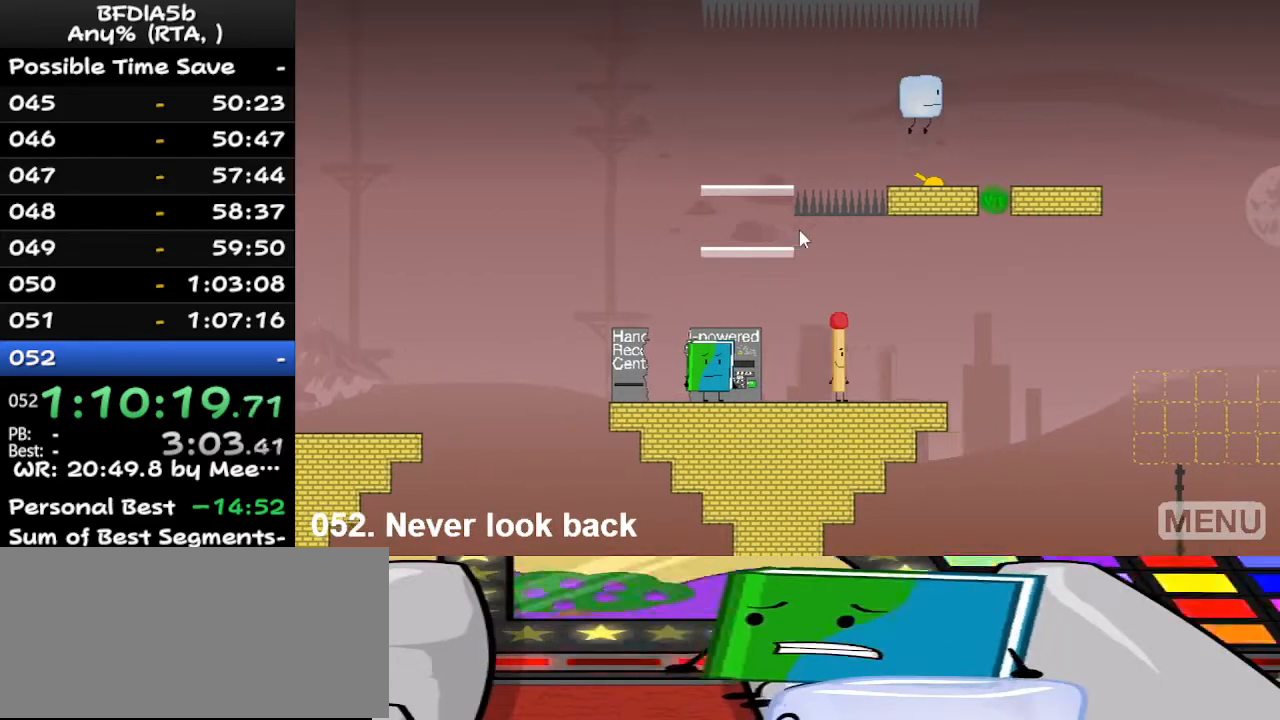
{"keys": ["right"], "events": [[167, "right", "down"]]}
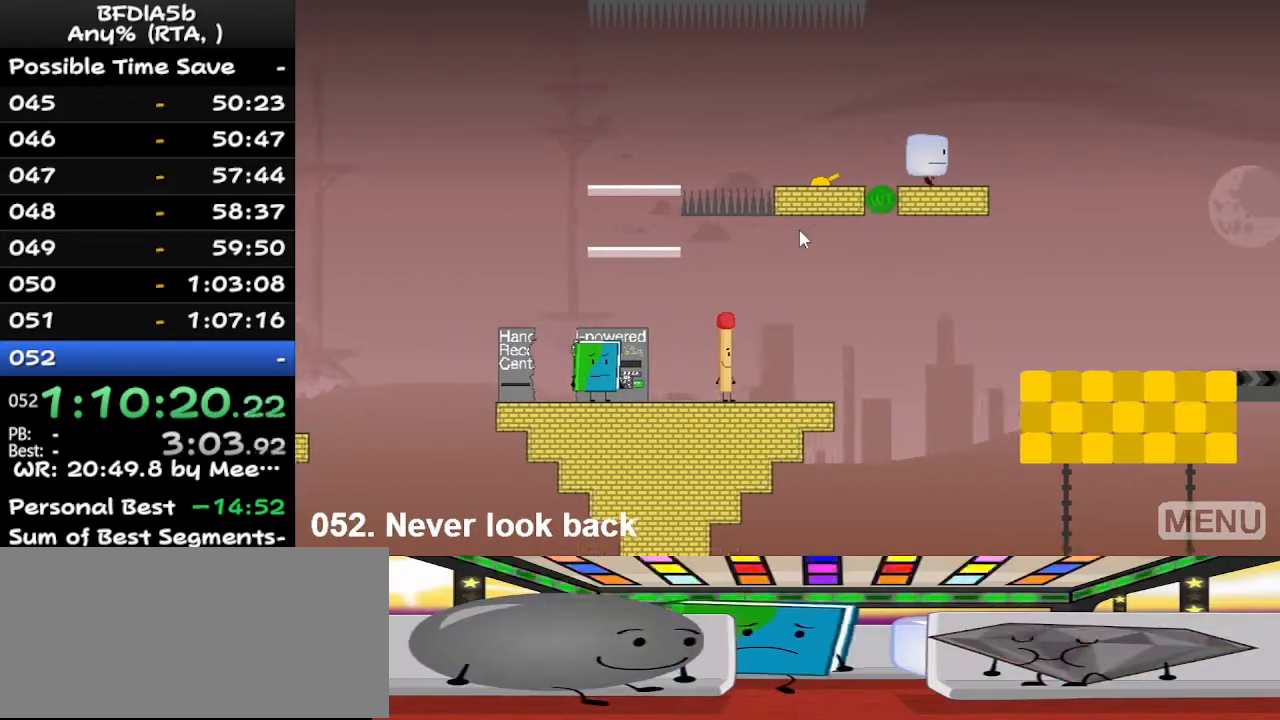
{"keys": ["right"], "events": []}
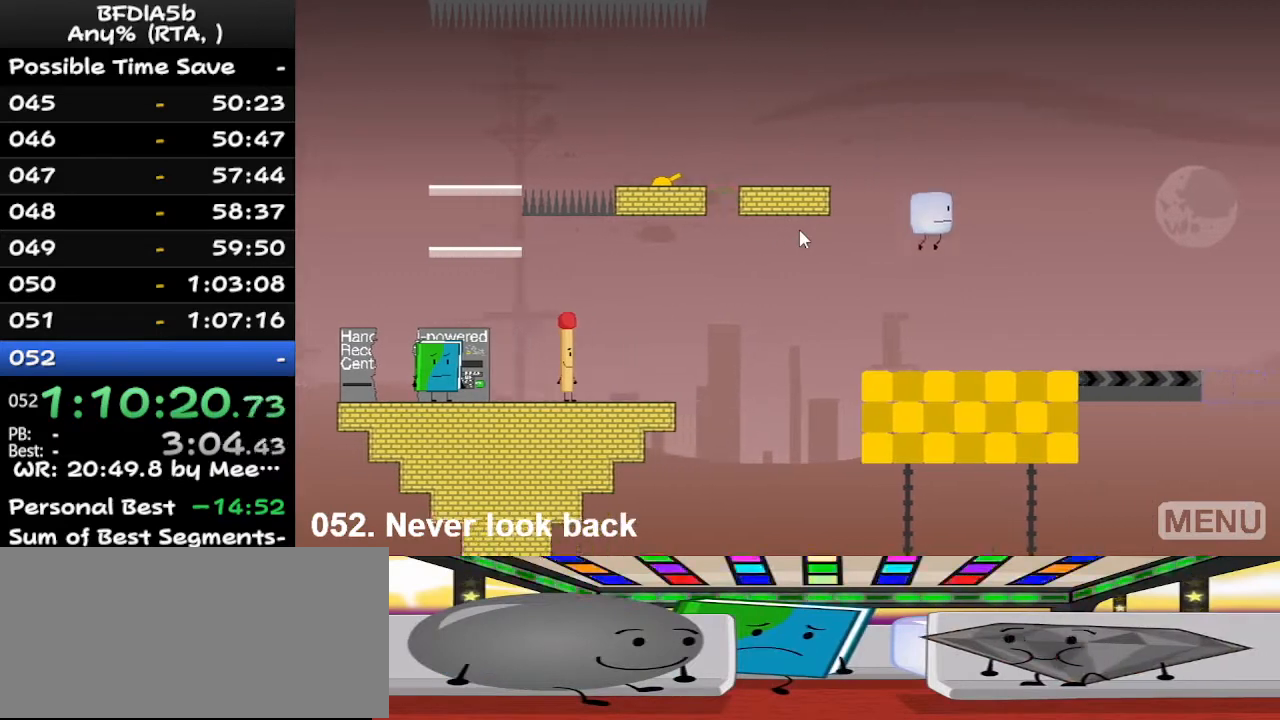
{"keys": ["left"], "events": [[67, "right", "up"], [167, "z", "down"], [267, "z", "up"], [300, "left", "down"]]}
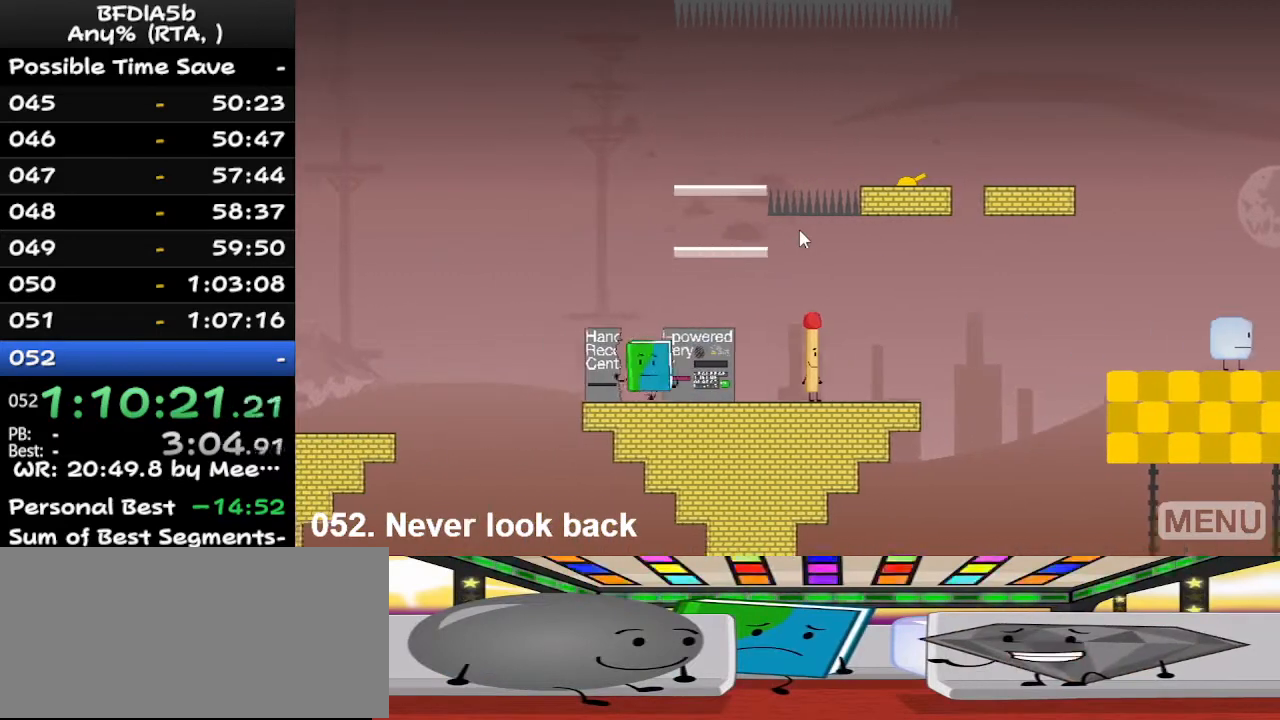
{"keys": ["right"], "events": [[100, "left", "up"], [100, "up", "down"], [133, "right", "down"], [200, "up", "up"]]}
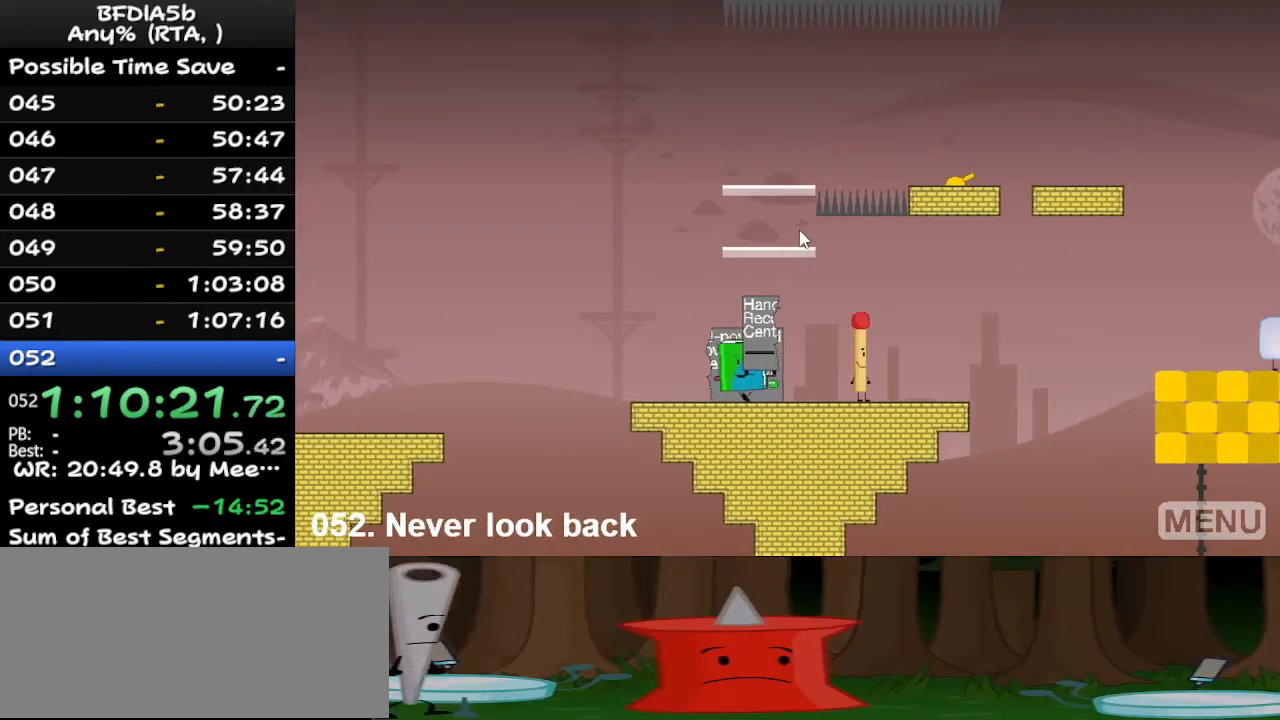
{"keys": ["right"], "events": []}
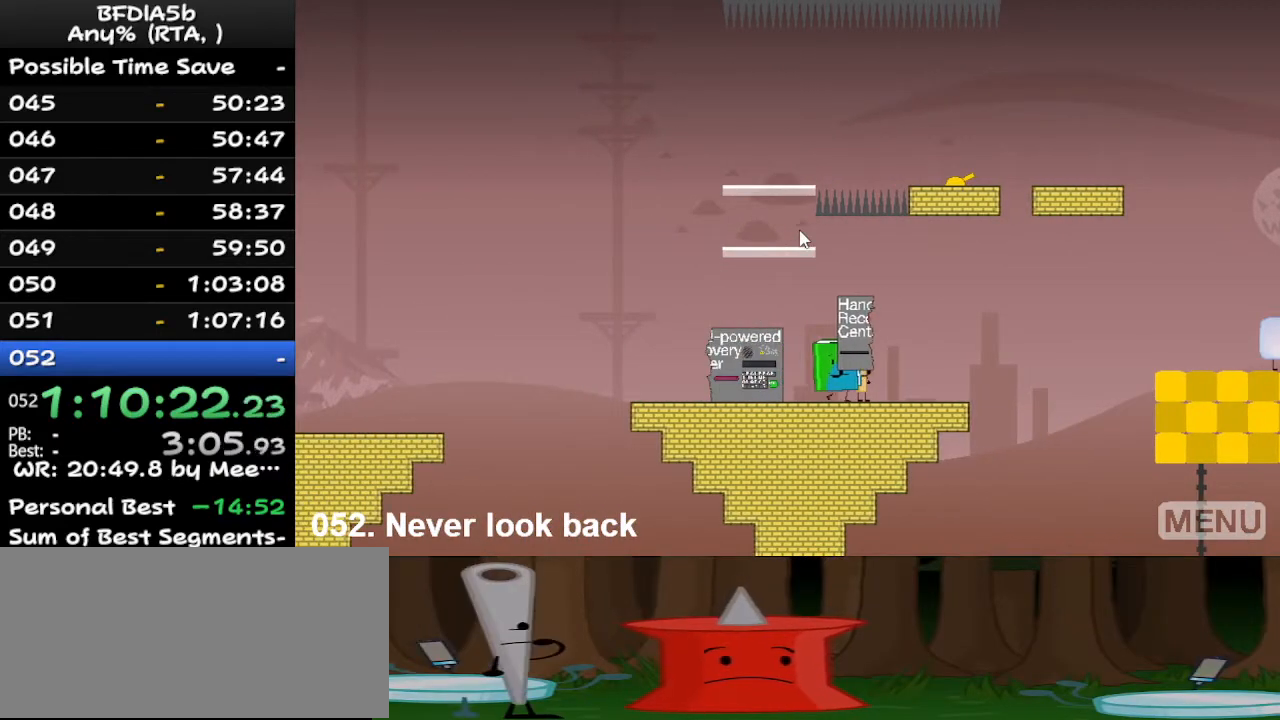
{"keys": ["right"], "events": []}
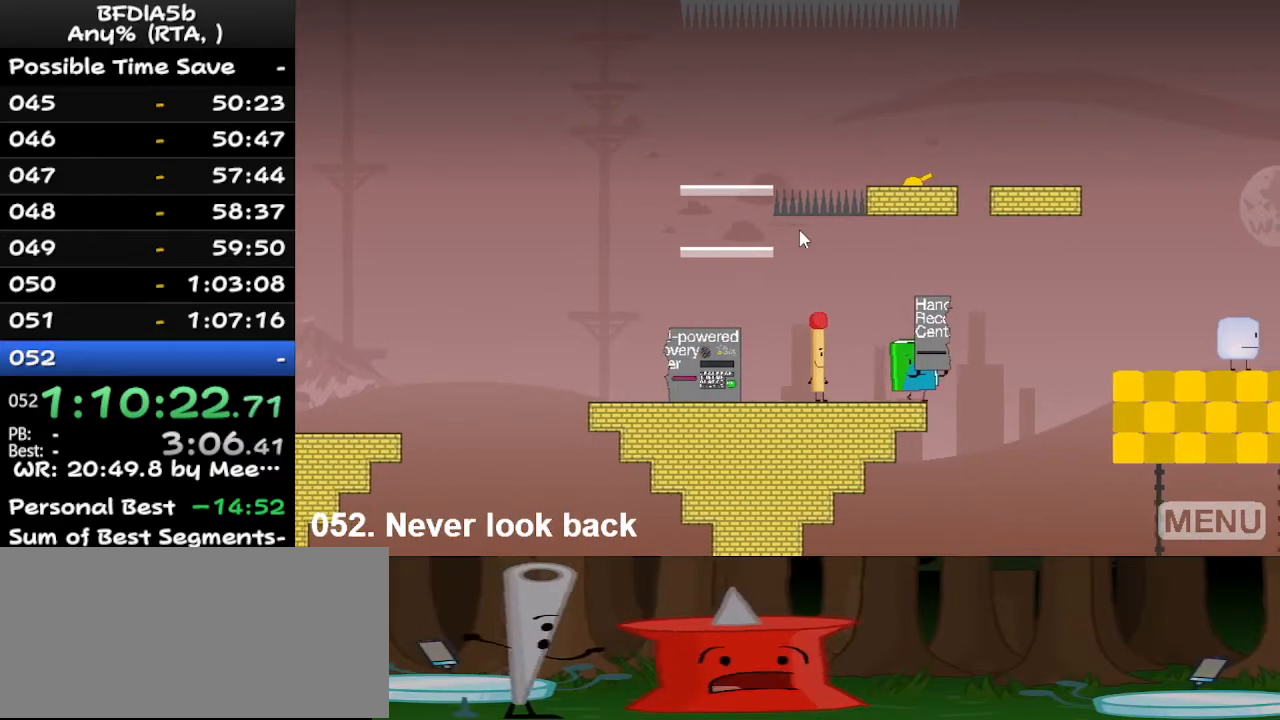
{"keys": ["right", "up"], "events": [[67, "space", "down"], [300, "space", "up"], [367, "up", "down"]]}
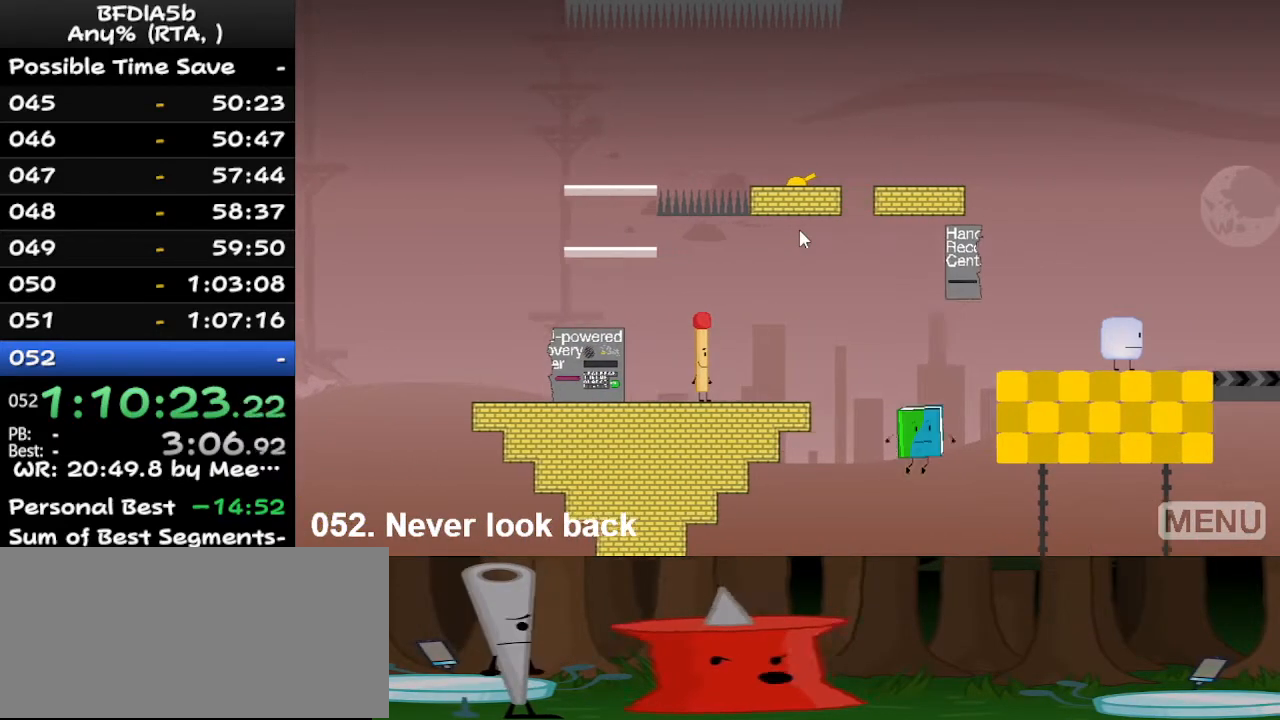
{"keys": [], "events": [[67, "up", "up"], [100, "right", "up"]]}
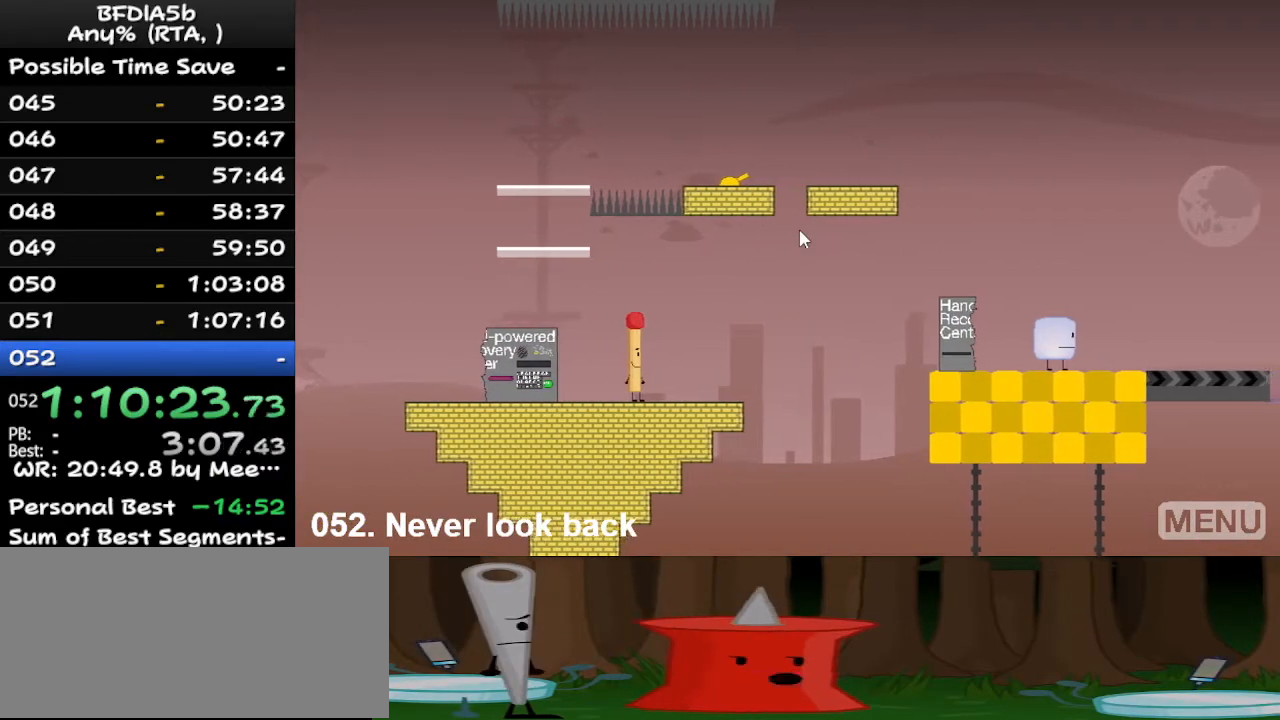
{"keys": ["left"], "events": [[433, "left", "down"]]}
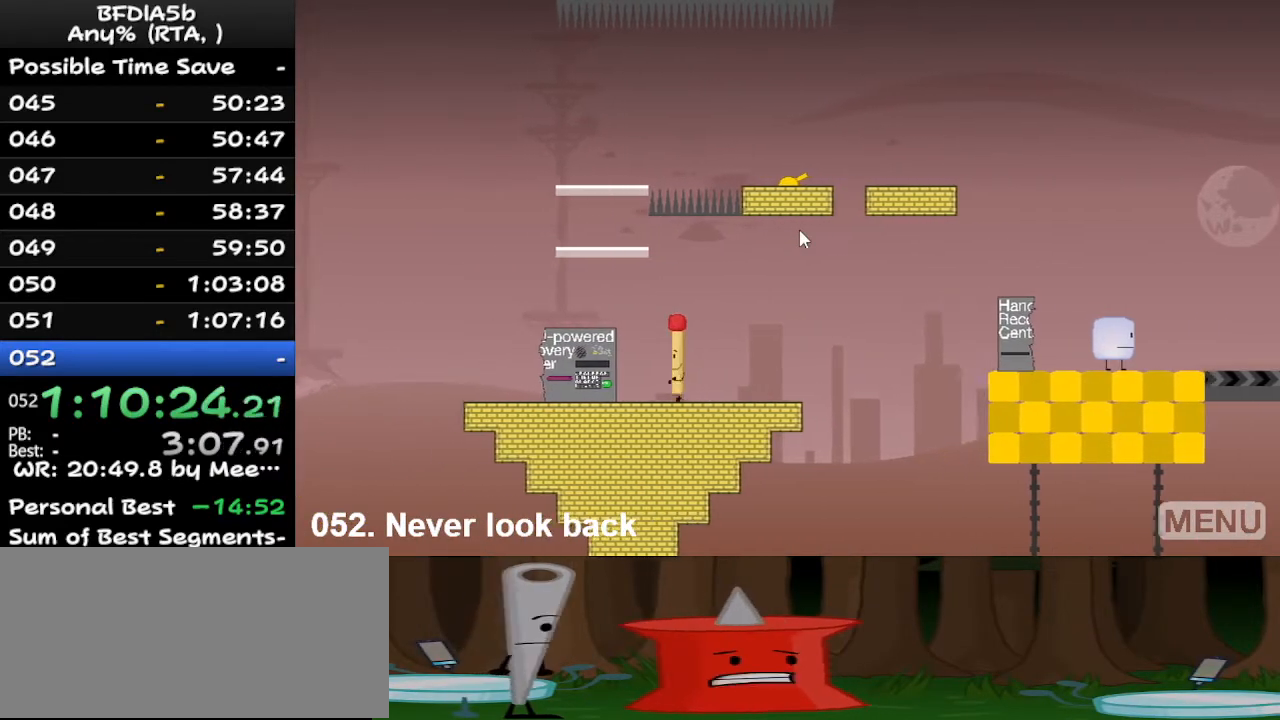
{"keys": ["up"], "events": [[333, "down", "down"], [333, "left", "up"], [400, "down", "up"], [500, "up", "down"]]}
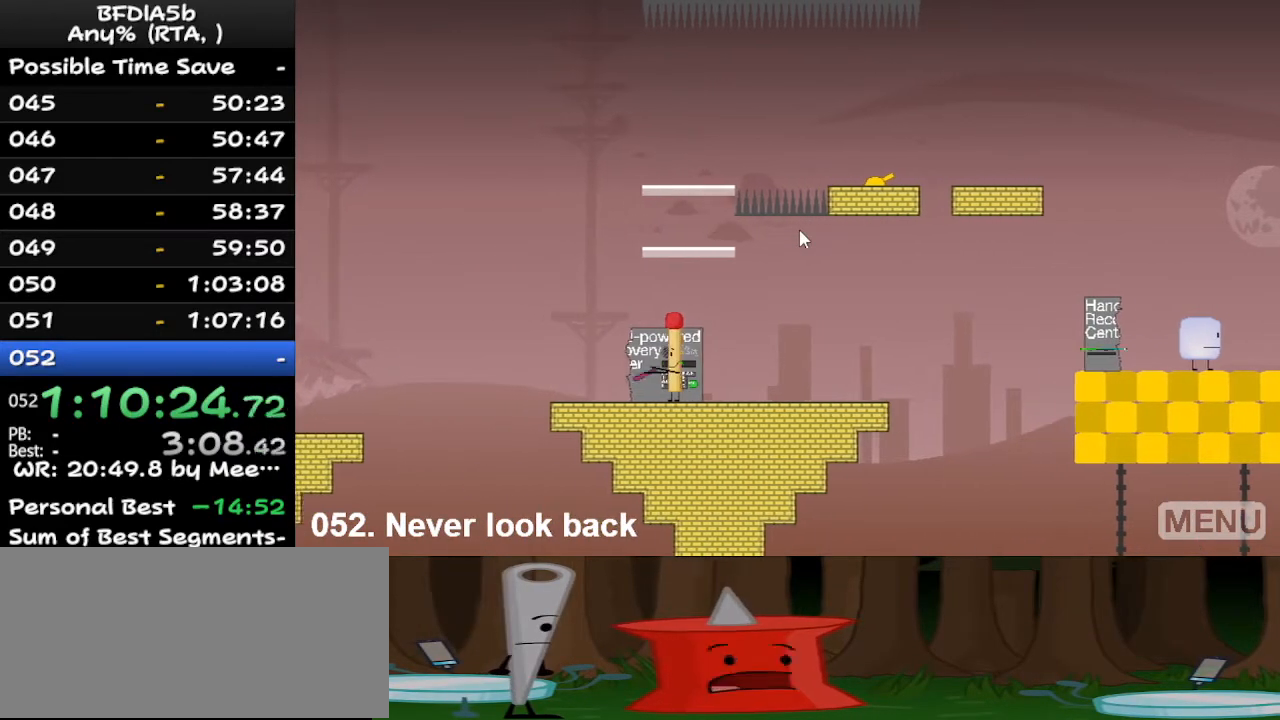
{"keys": [], "events": [[100, "up", "up"], [200, "left", "down"], [233, "right", "down"], [267, "left", "up"], [367, "right", "up"]]}
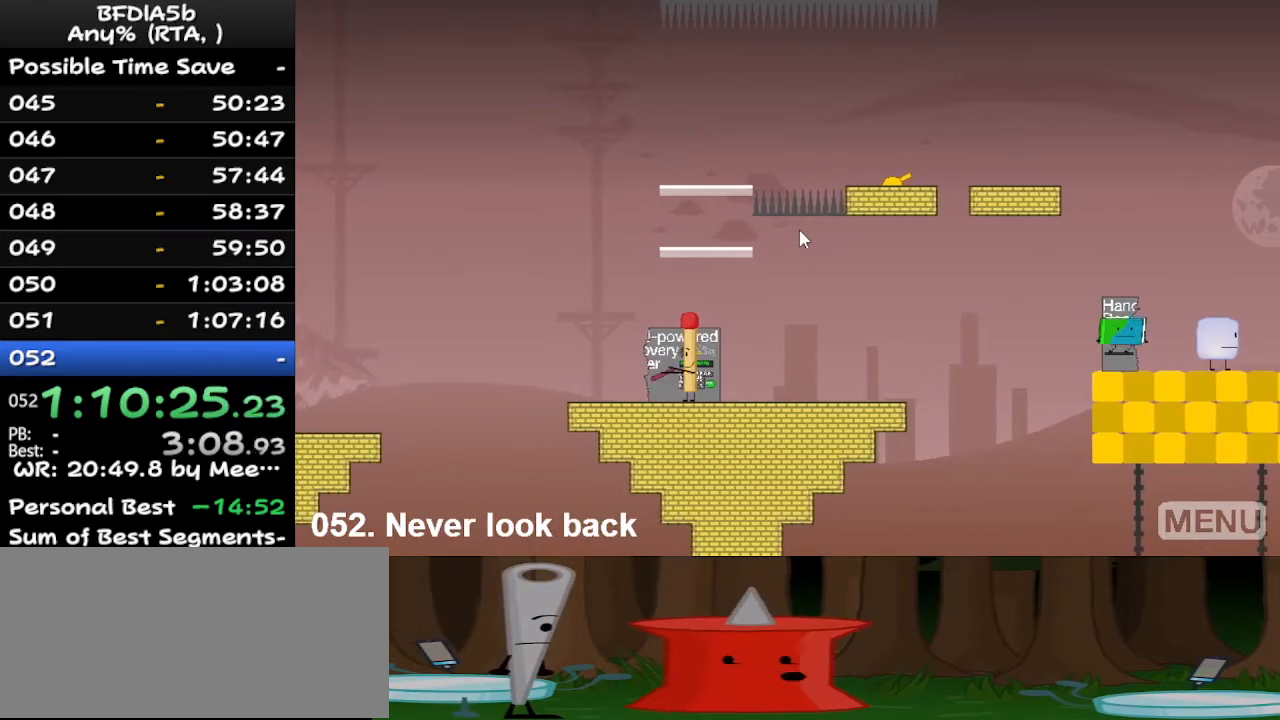
{"keys": [], "events": []}
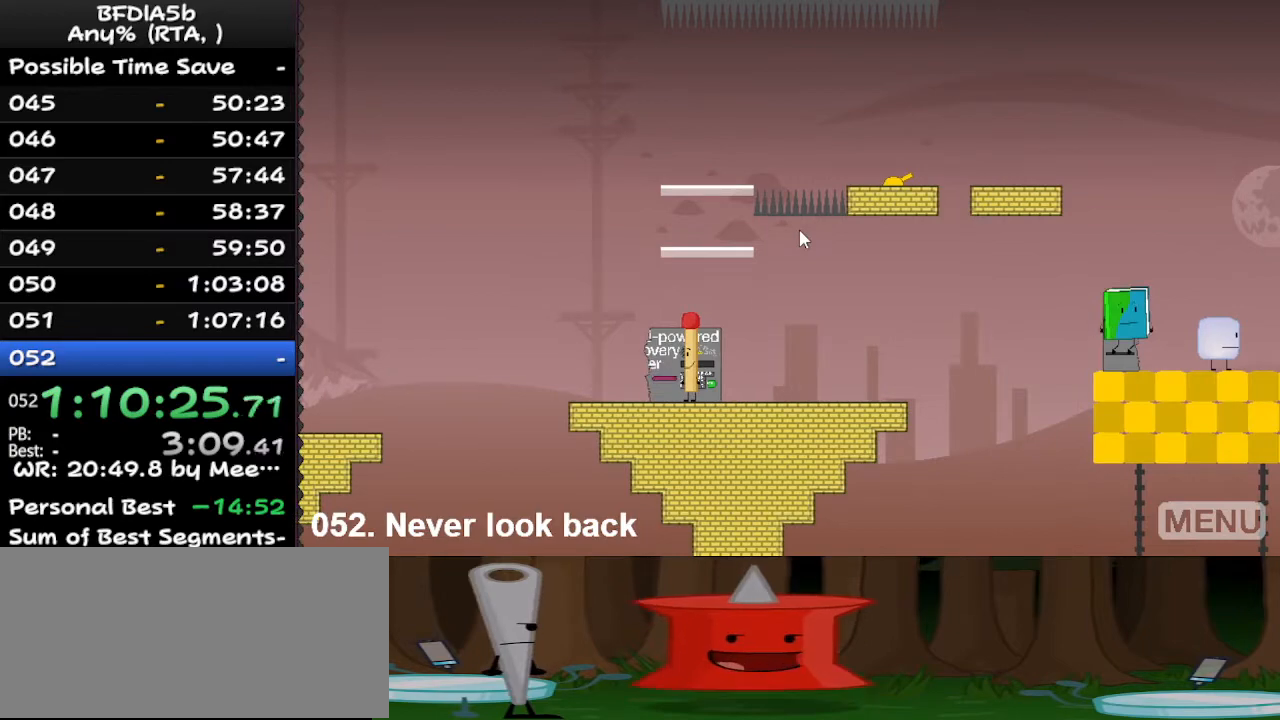
{"keys": ["right"], "events": [[33, "right", "down"], [33, "up", "down"], [133, "up", "up"]]}
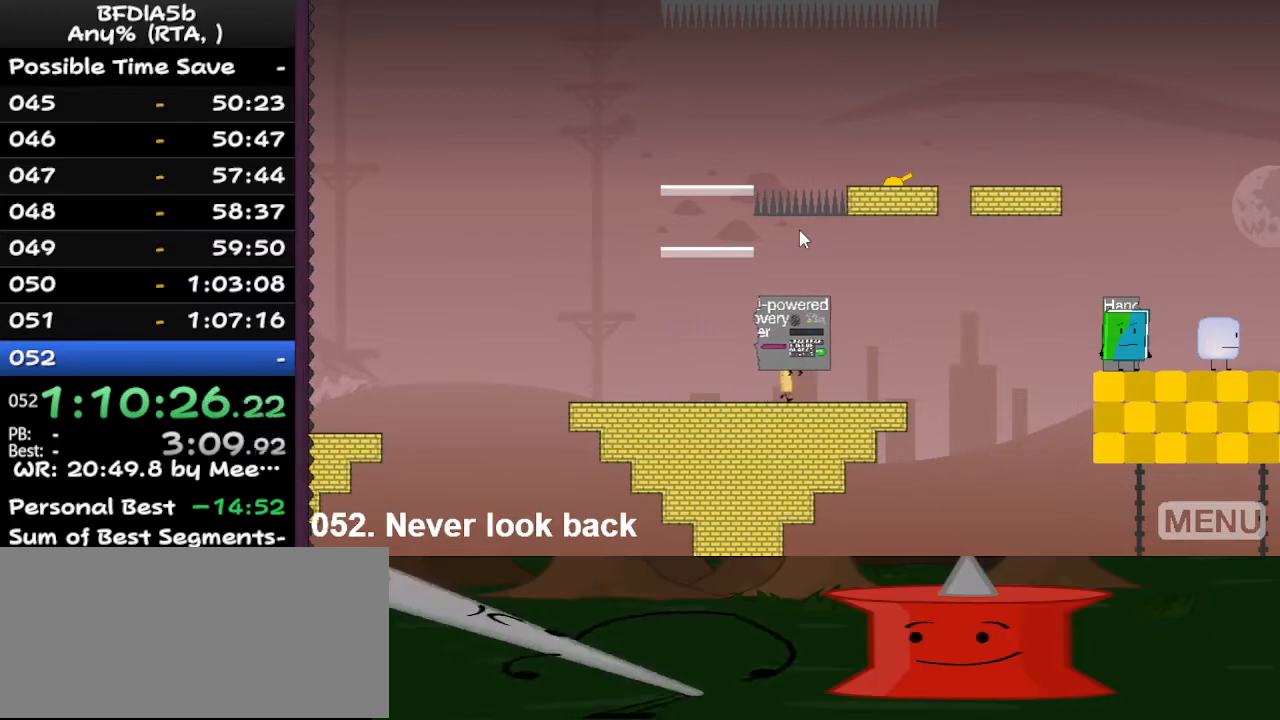
{"keys": ["right"], "events": []}
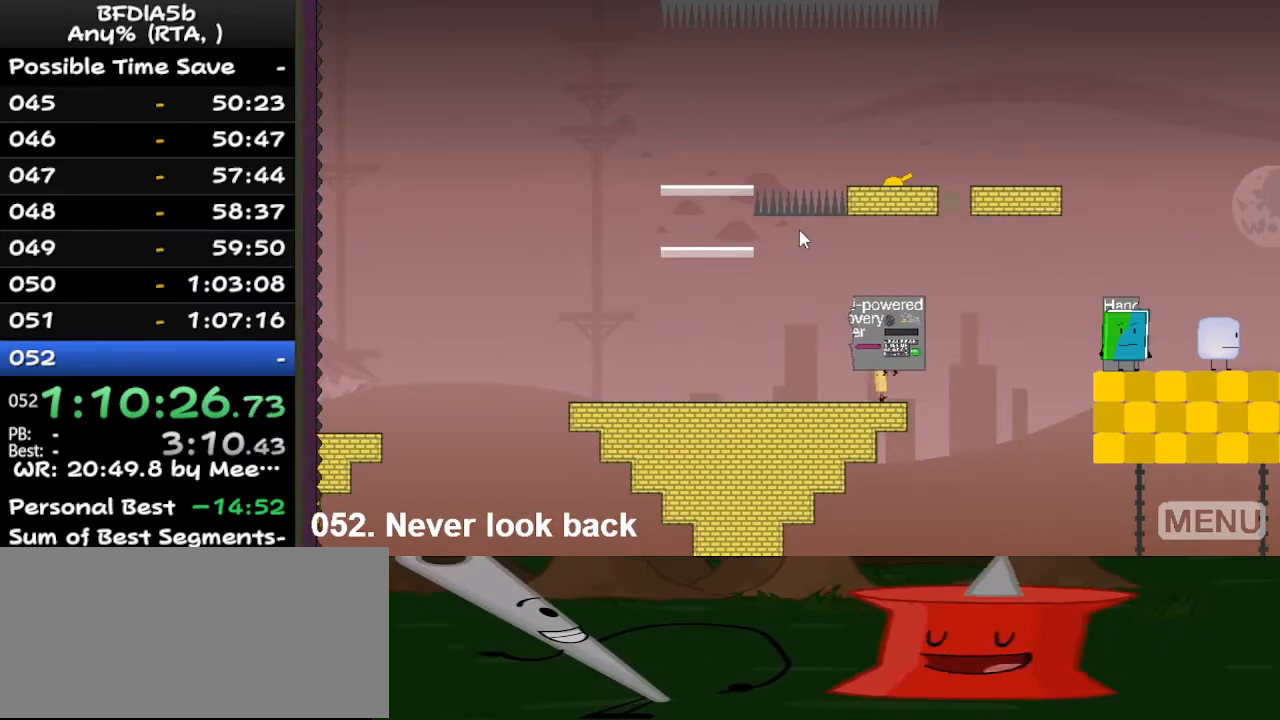
{"keys": ["right", "up"], "events": [[33, "space", "down"], [333, "space", "up"], [367, "up", "down"]]}
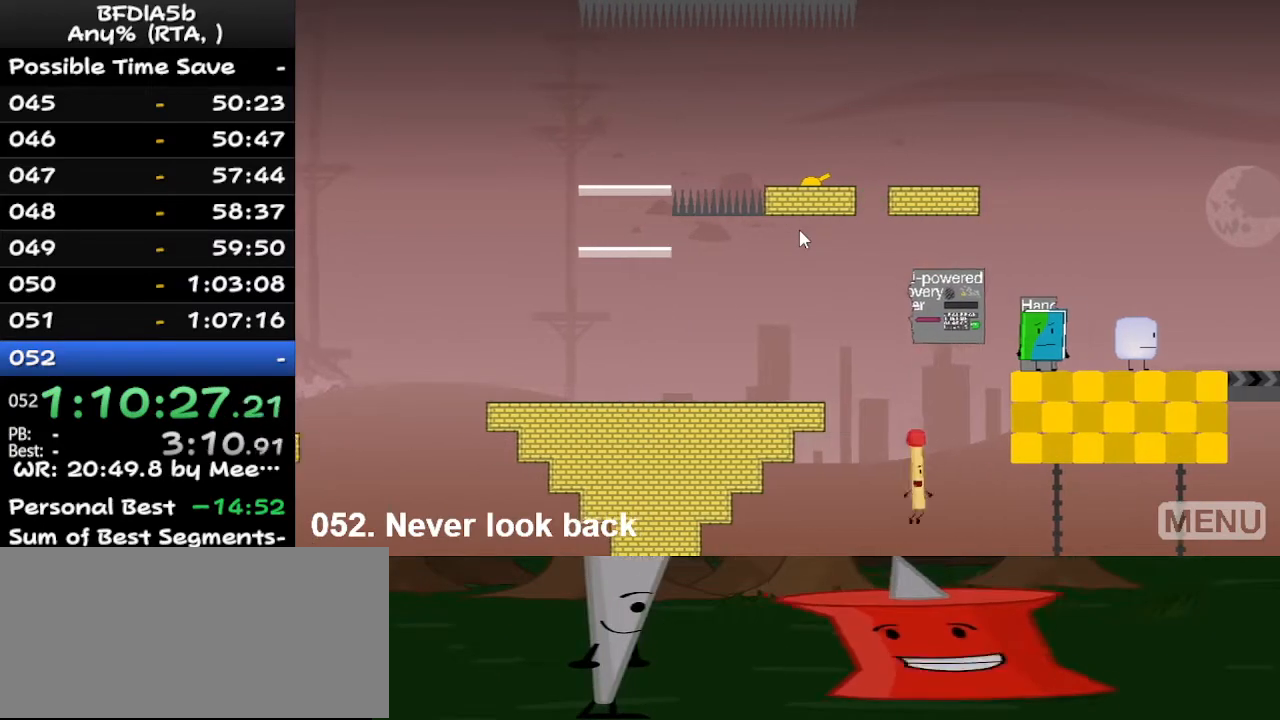
{"keys": ["r"], "events": [[133, "up", "up"], [167, "right", "up"], [500, "r", "down"]]}
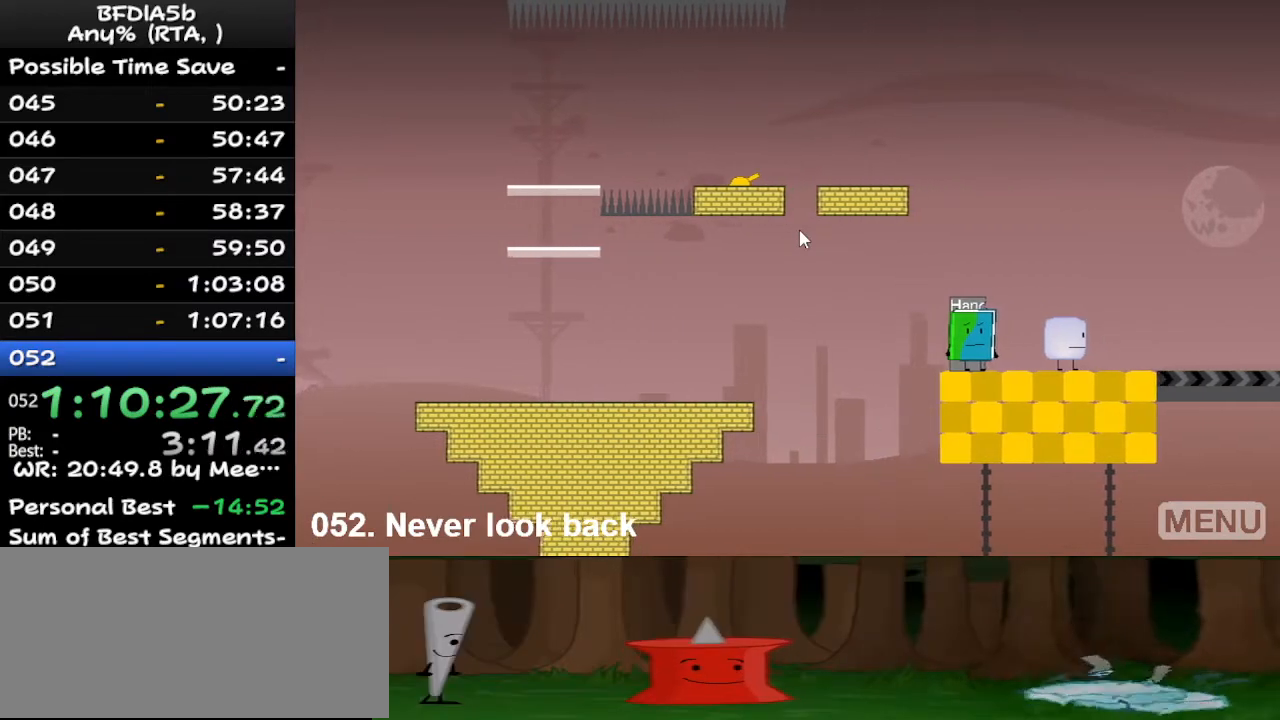
{"keys": [], "events": [[100, "r", "up"]]}
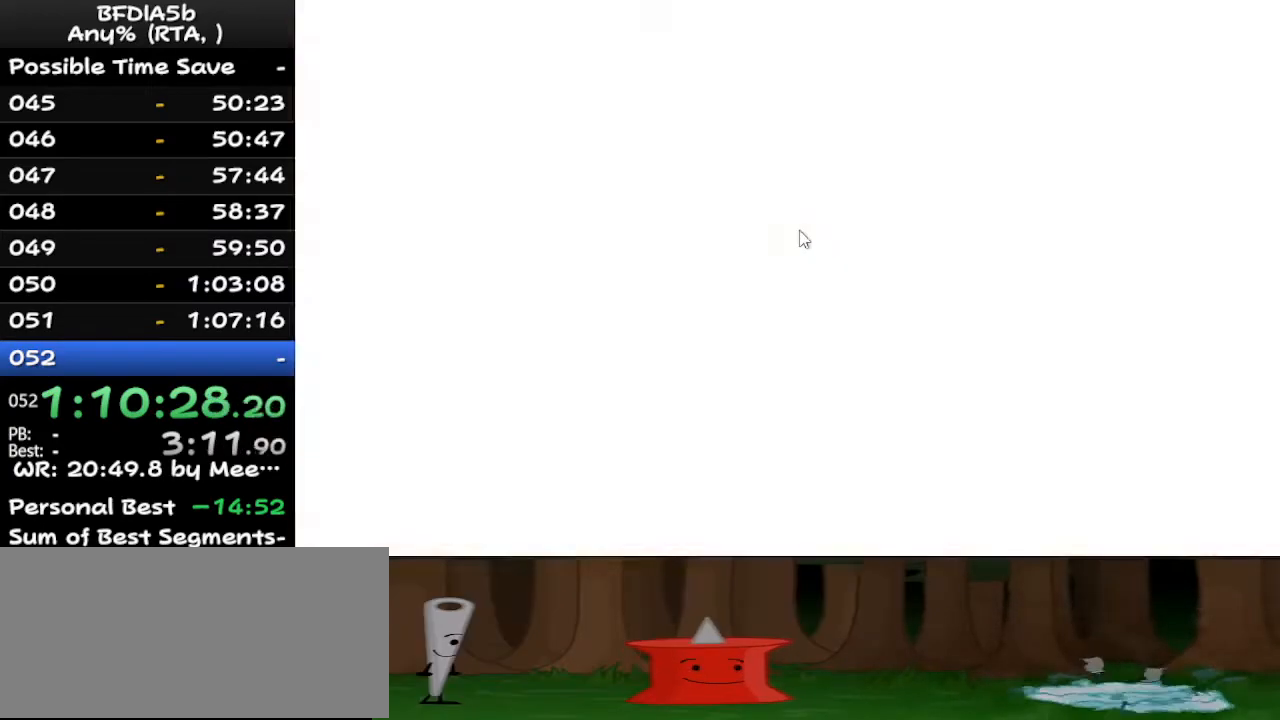
{"keys": ["left"], "events": [[67, "left", "down"]]}
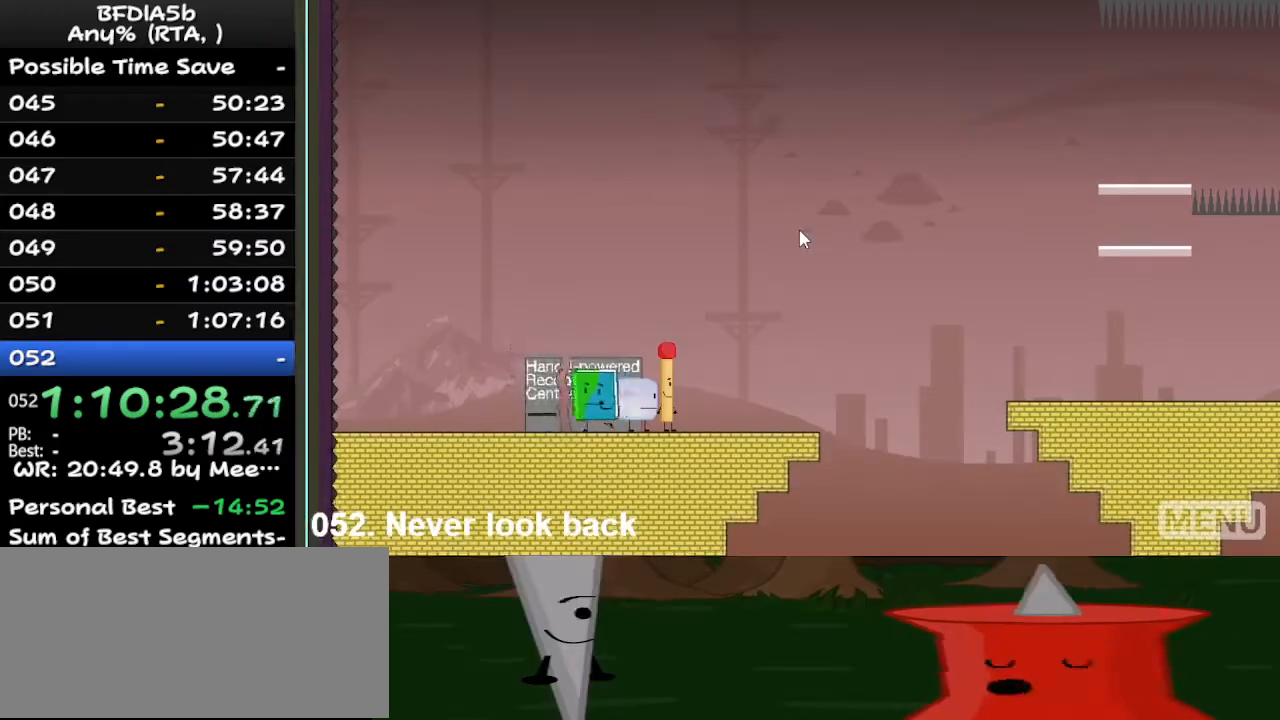
{"keys": ["right"], "events": [[100, "up", "down"], [167, "left", "up"], [167, "right", "down"], [200, "up", "up"]]}
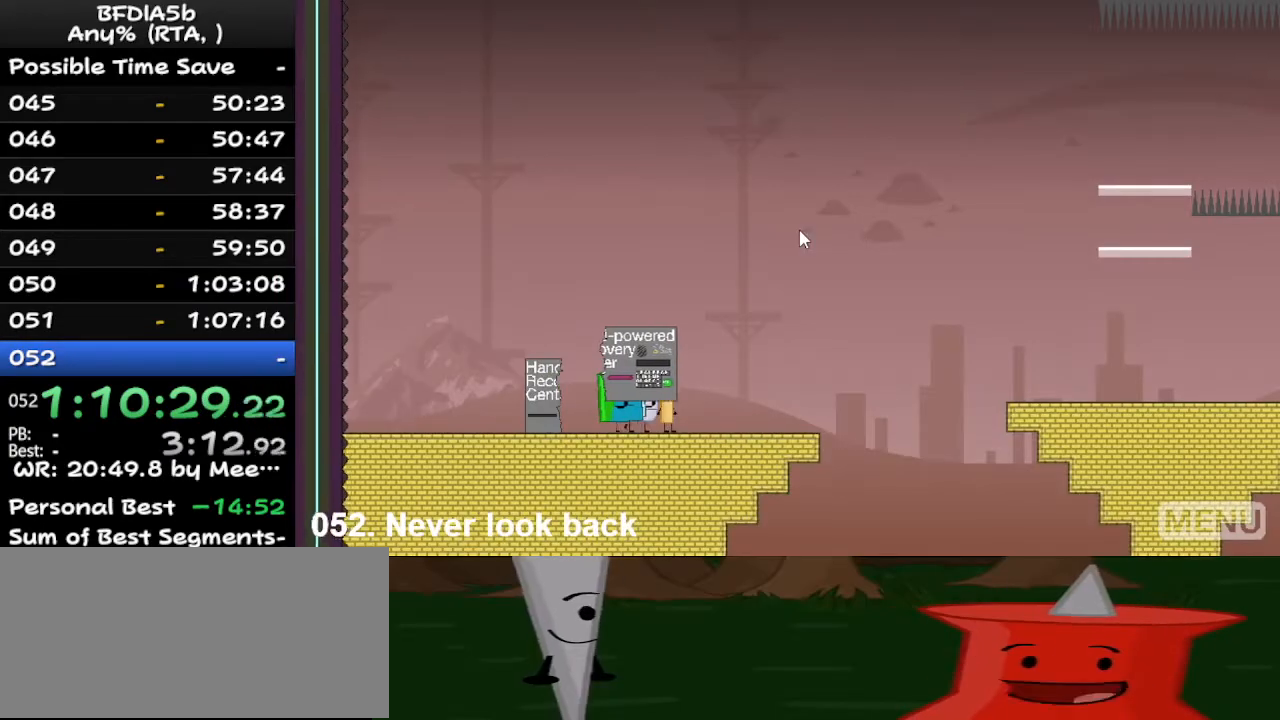
{"keys": ["left"], "events": [[467, "left", "down"], [467, "right", "up"]]}